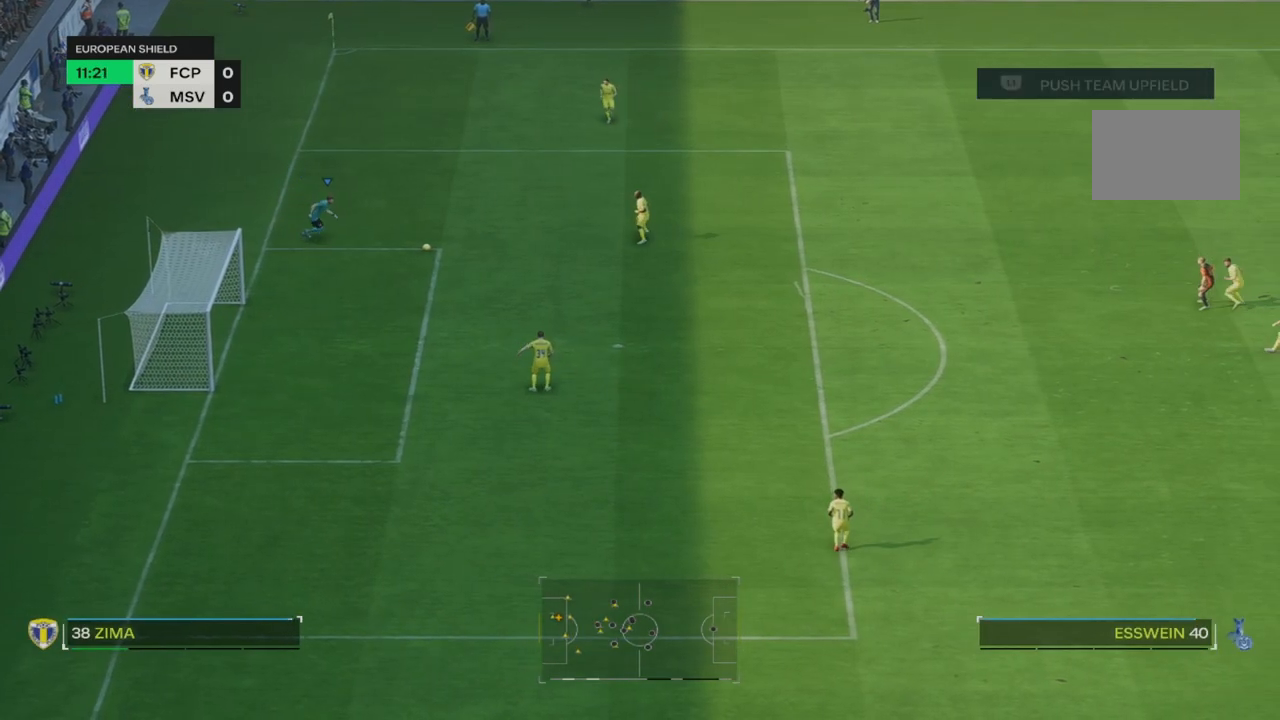
Gameplay with a controller (PlayStation layout); each line is a JSON object with the inputs held at the frame after it (dt_ms = milliseconds from this image to that frame). "events" lists button and stick changes between this image and that frame as [ms after this image, input, new state], when the widget could be followed in between. Not read: L3 R3.
{"dt_ms": 500, "buttons": [], "left_stick": "down-right", "right_stick": "center", "events": []}
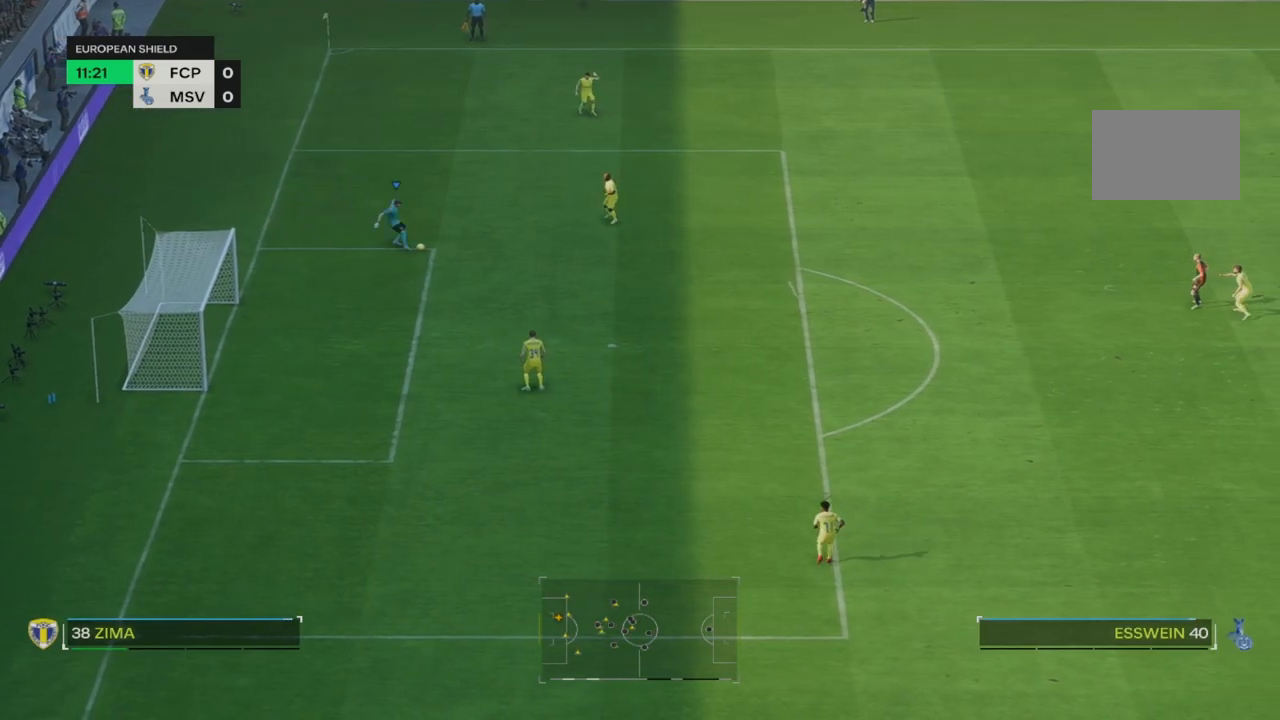
{"dt_ms": 500, "buttons": [], "left_stick": "down-right", "right_stick": "center", "events": []}
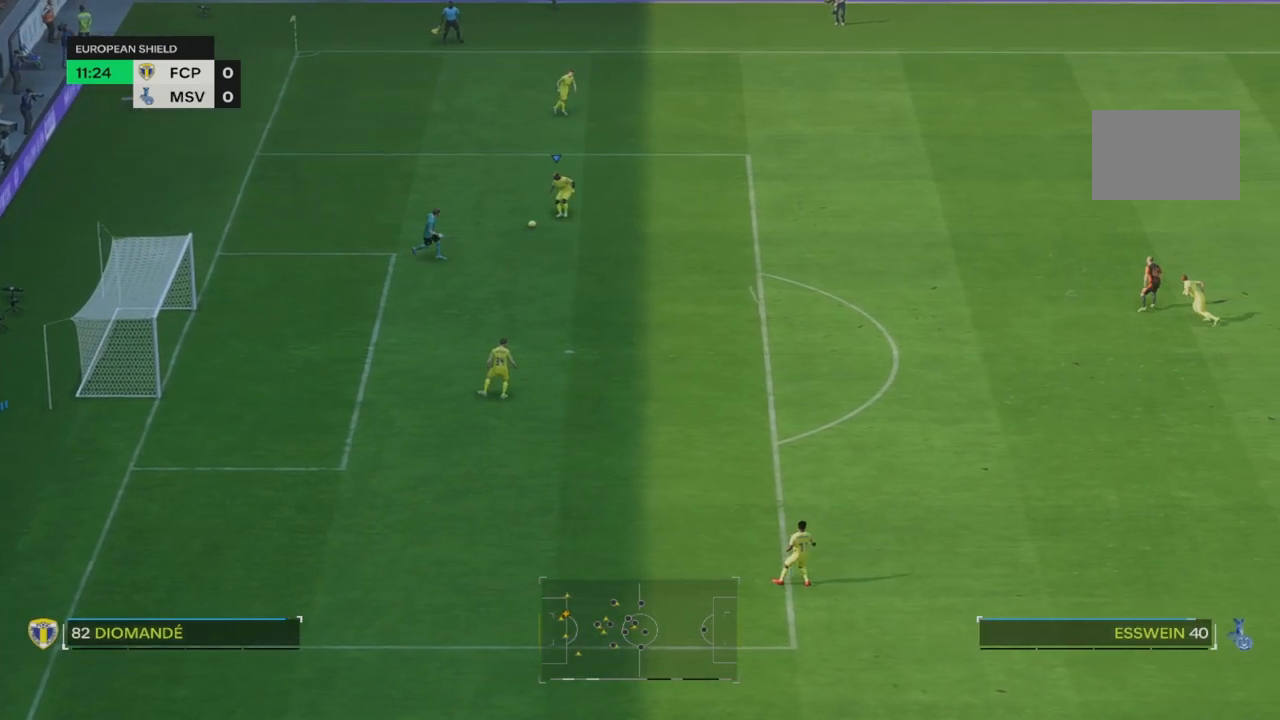
{"dt_ms": 500, "buttons": ["R2"], "left_stick": "down-right", "right_stick": "center", "events": [[417, "R2", "down"]]}
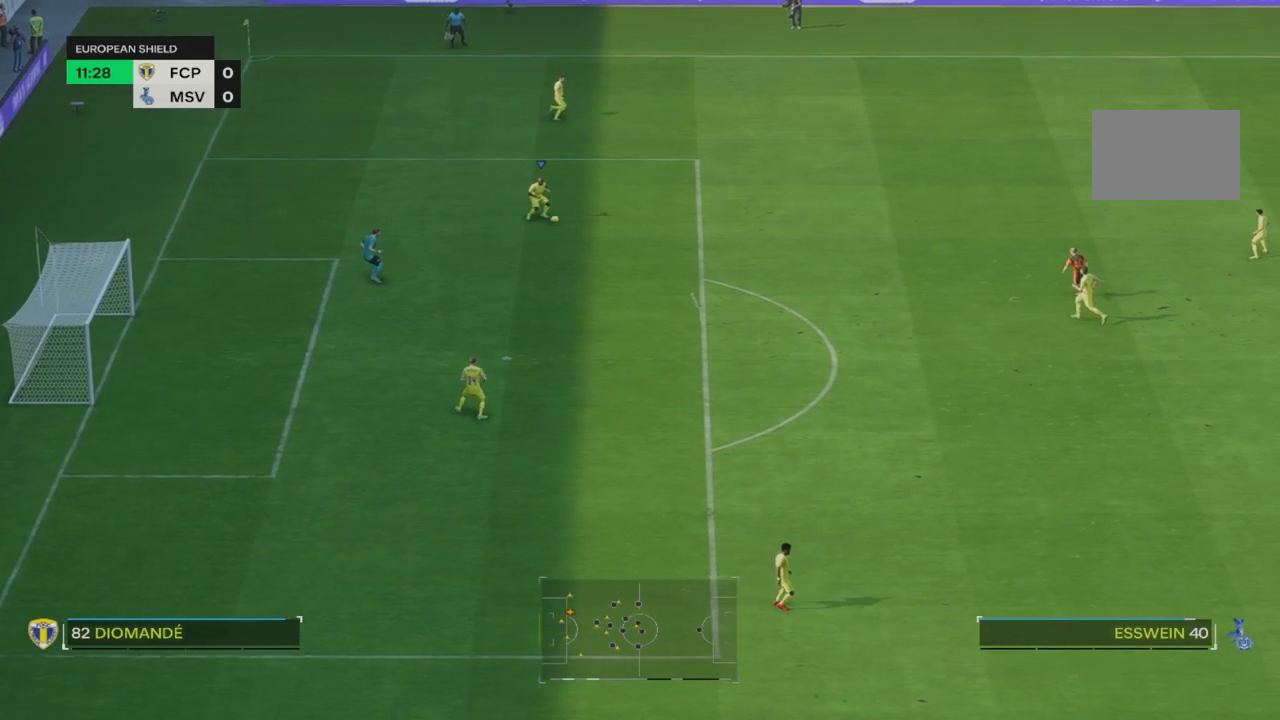
{"dt_ms": 1000, "buttons": [], "left_stick": "right", "right_stick": "center"}
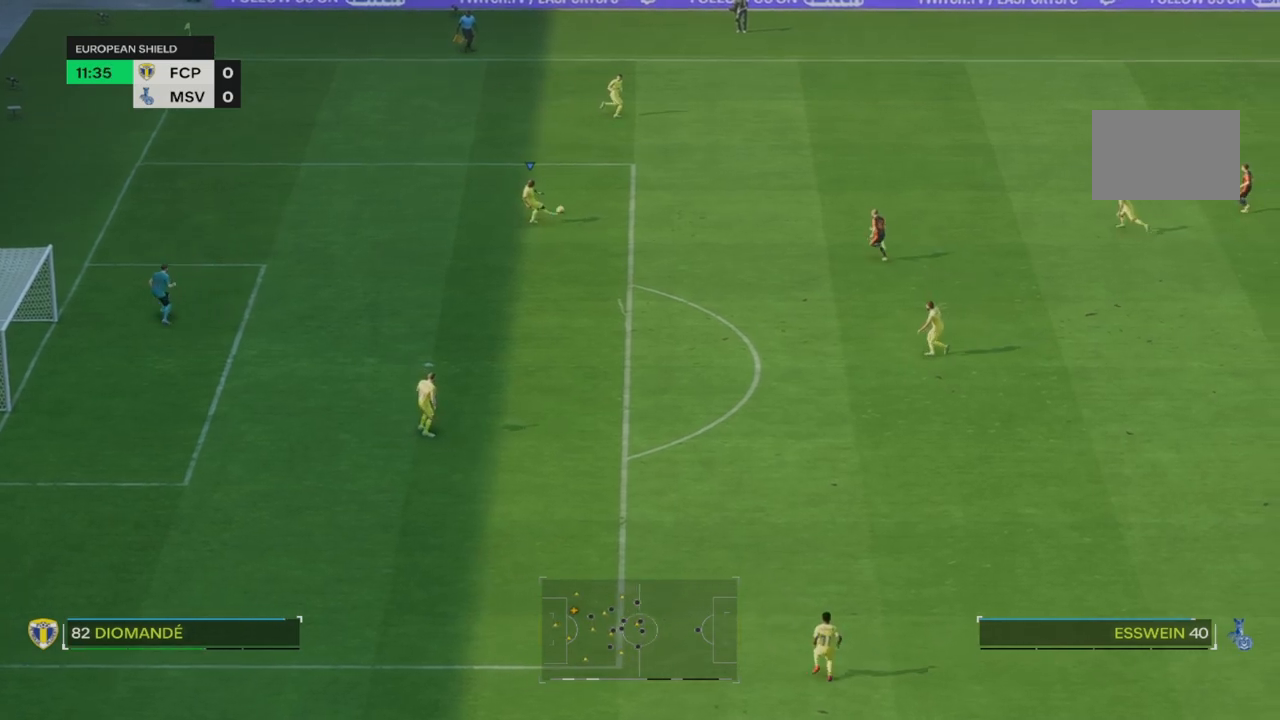
{"dt_ms": 500, "buttons": [], "left_stick": "down-right", "right_stick": "center", "events": [[483, "left_stick", "down-right"]]}
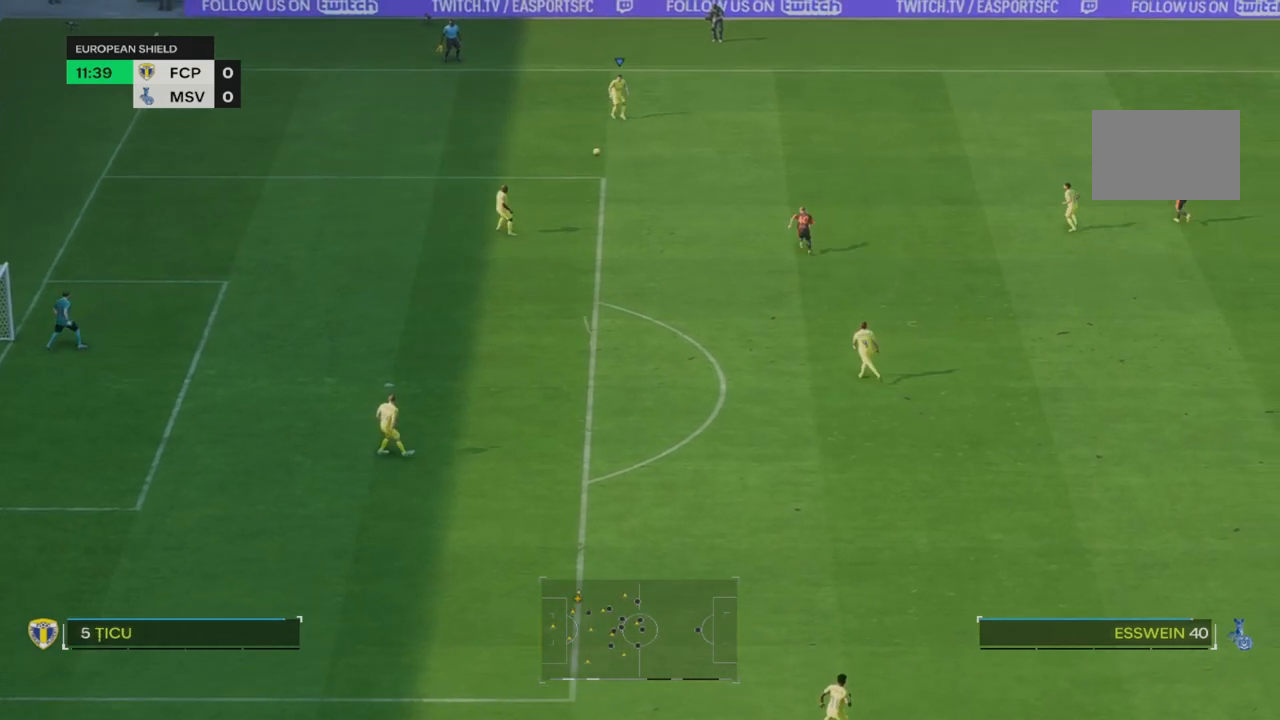
{"dt_ms": 500, "buttons": [], "left_stick": "down-right", "right_stick": "center", "events": []}
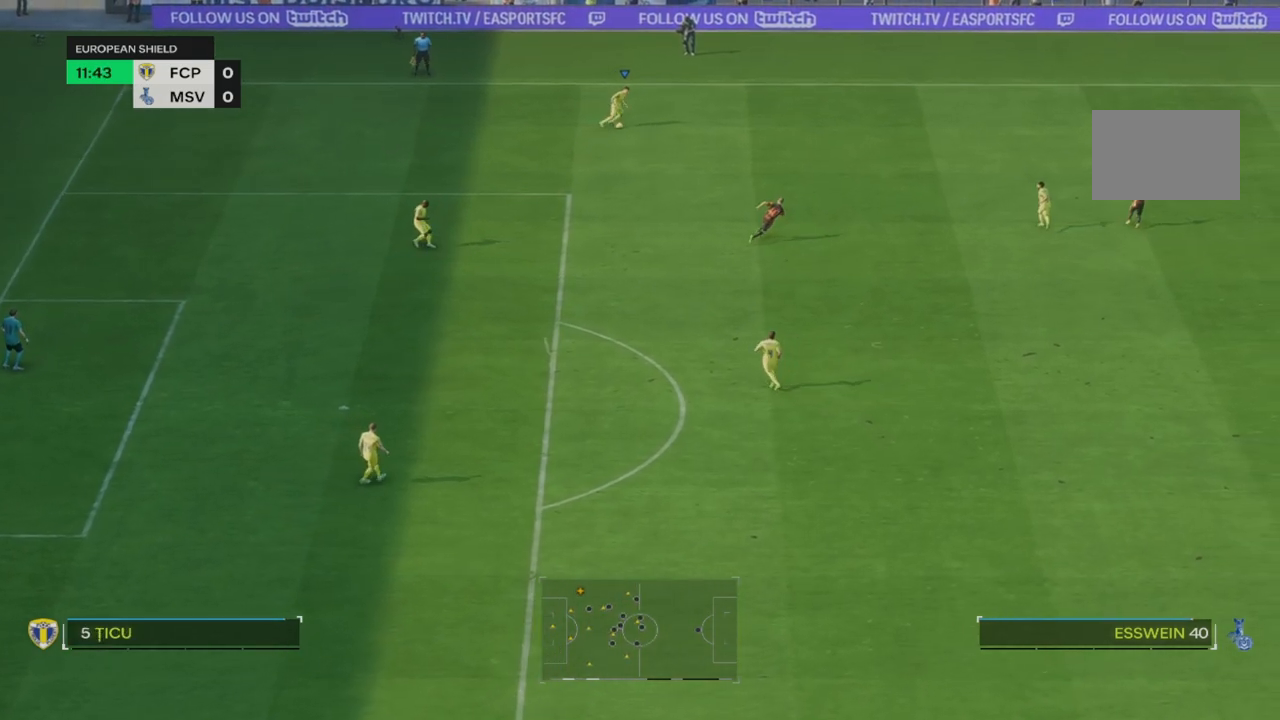
{"dt_ms": 500, "buttons": ["R2"], "left_stick": "down-right", "right_stick": "center", "events": [[183, "R2", "down"]]}
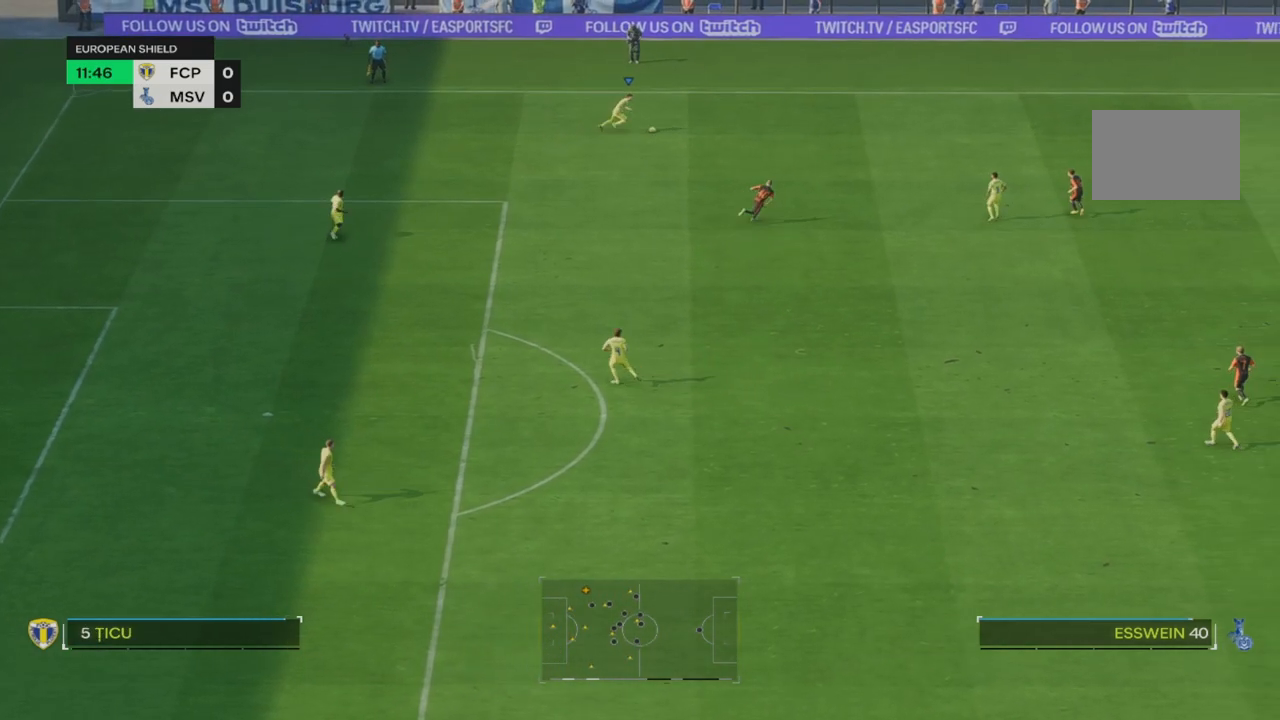
{"dt_ms": 500, "buttons": ["R2"], "left_stick": "down-right", "right_stick": "center", "events": []}
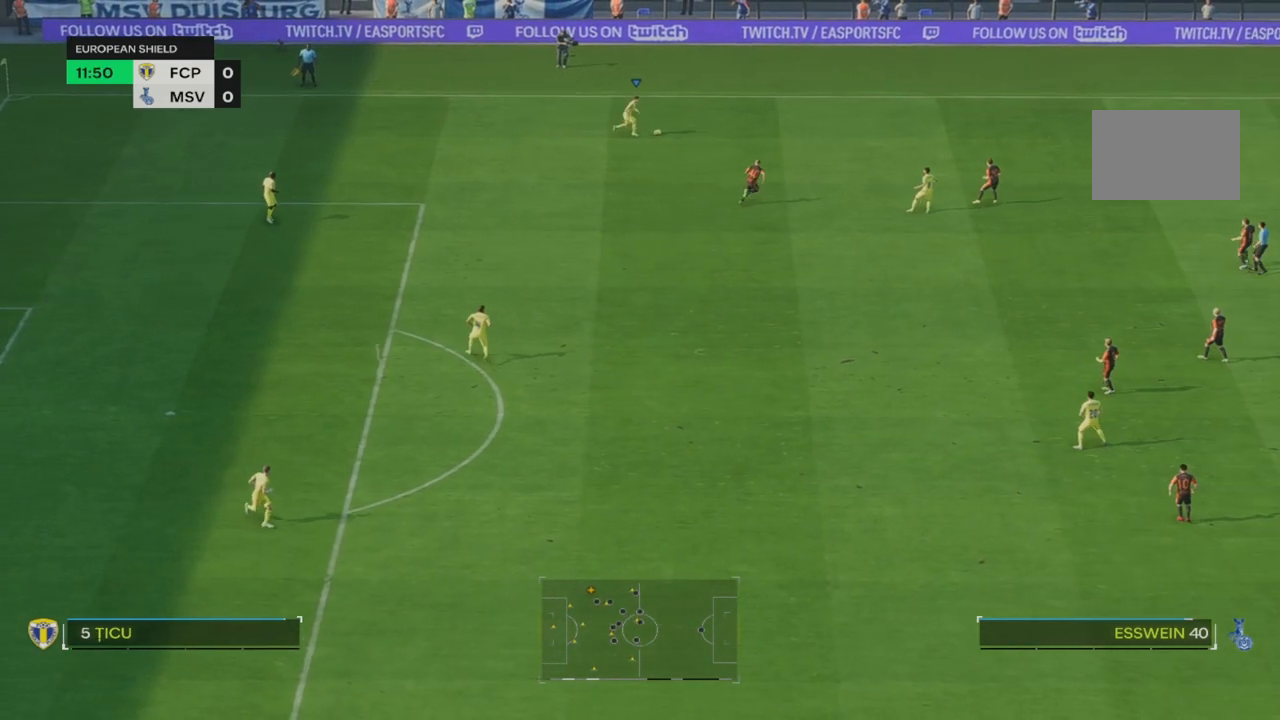
{"dt_ms": 500, "buttons": ["R2"], "left_stick": "down-right", "right_stick": "center", "events": []}
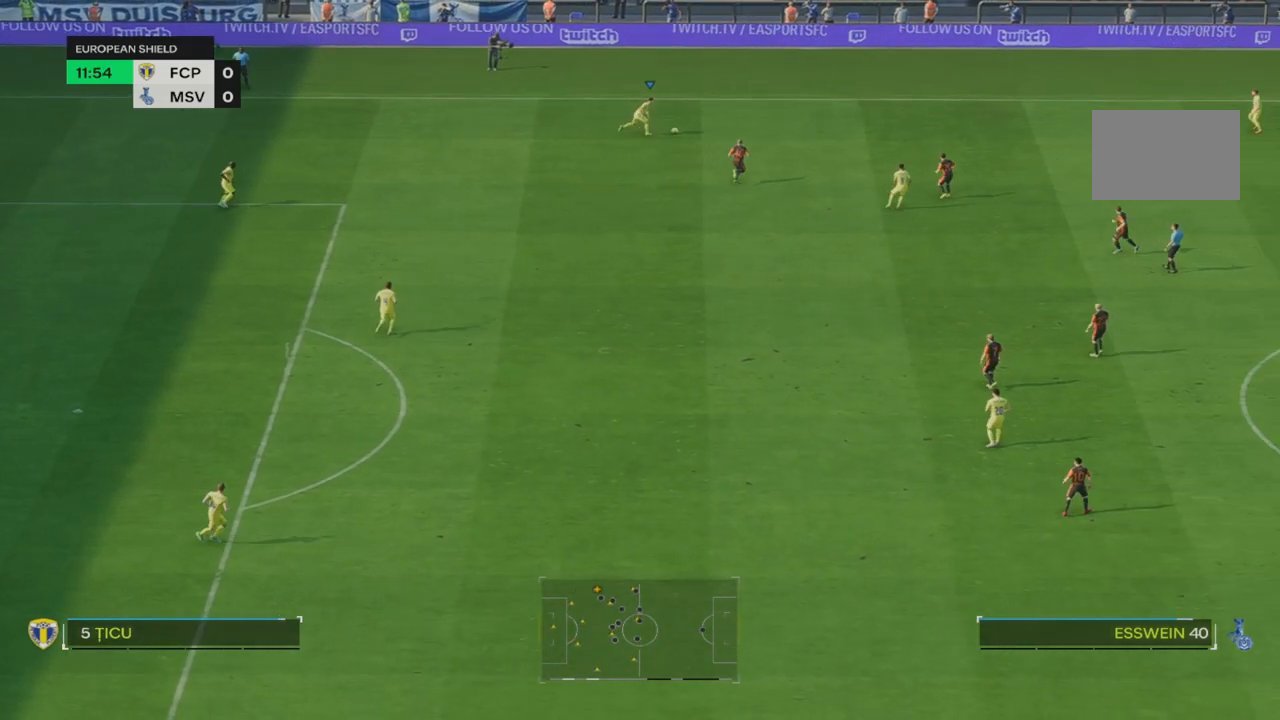
{"dt_ms": 500, "buttons": [], "left_stick": "down", "right_stick": "center", "events": [[267, "R2", "up"], [417, "left_stick", "down"]]}
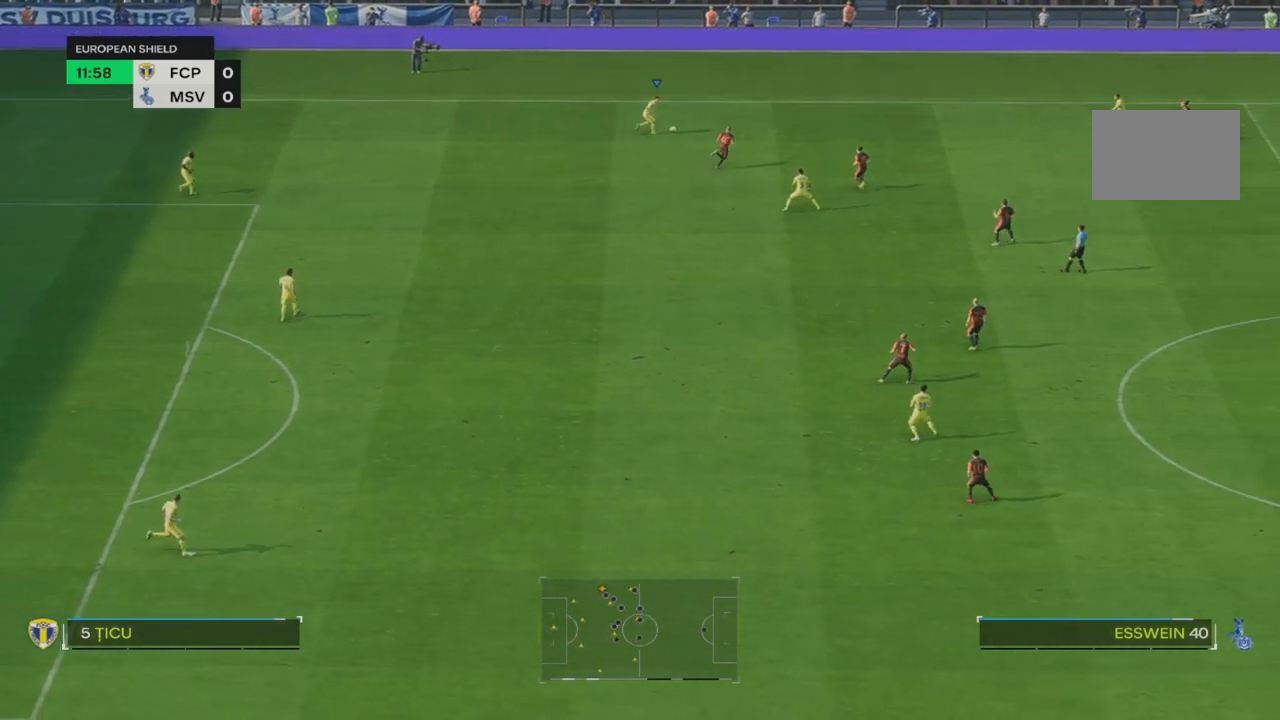
{"dt_ms": 500, "buttons": [], "left_stick": "down", "right_stick": "center", "events": []}
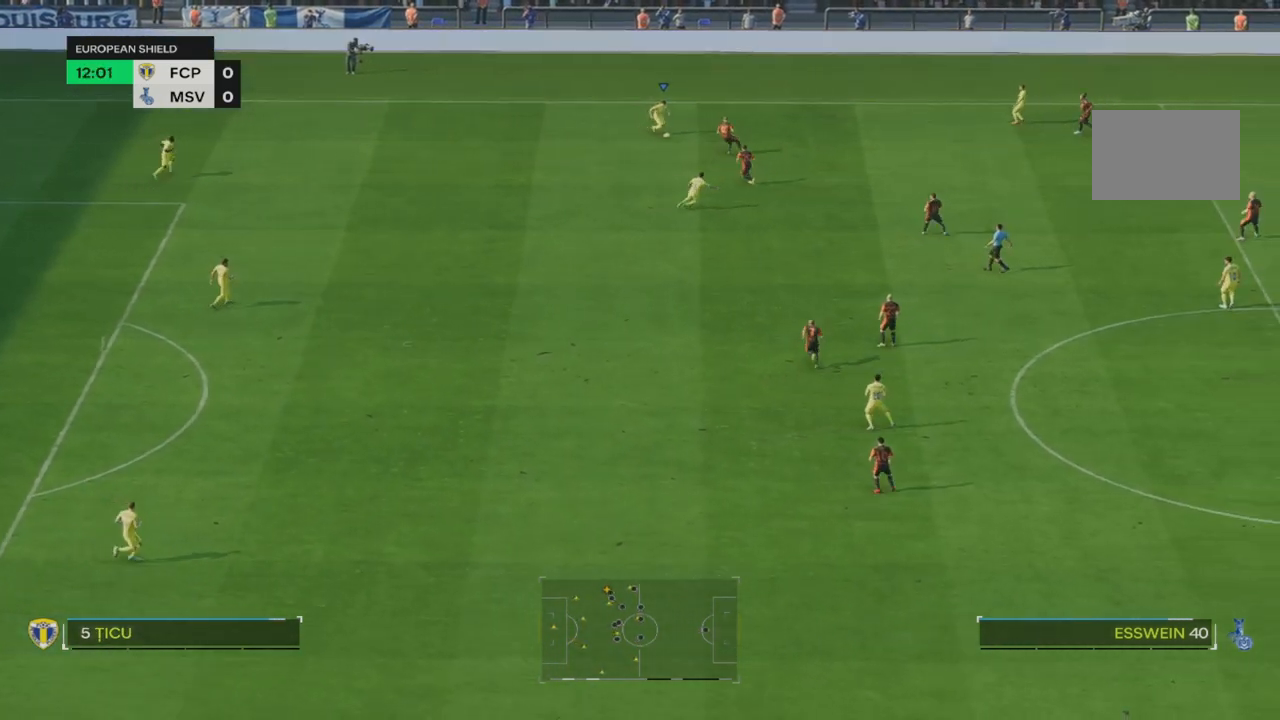
{"dt_ms": 500, "buttons": [], "left_stick": "down-right", "right_stick": "center", "events": [[317, "left_stick", "down-right"]]}
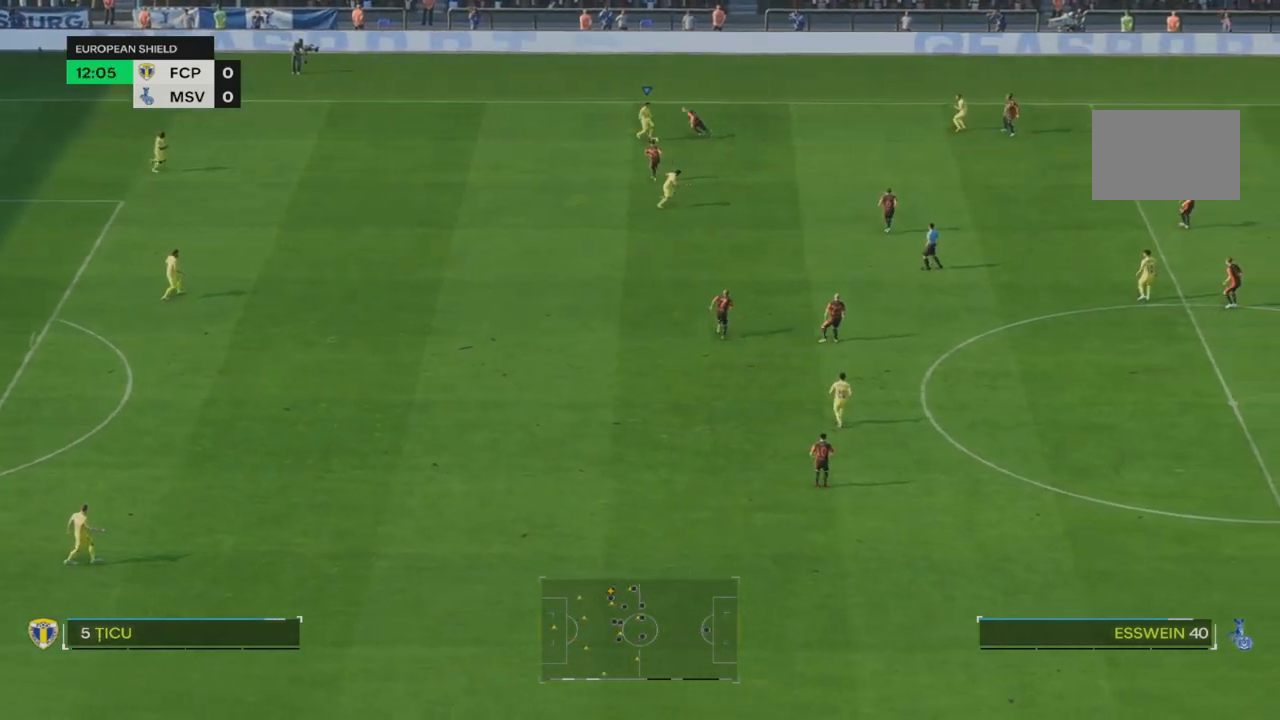
{"dt_ms": 500, "buttons": ["R2"], "left_stick": "down-right", "right_stick": "center", "events": [[250, "R2", "down"]]}
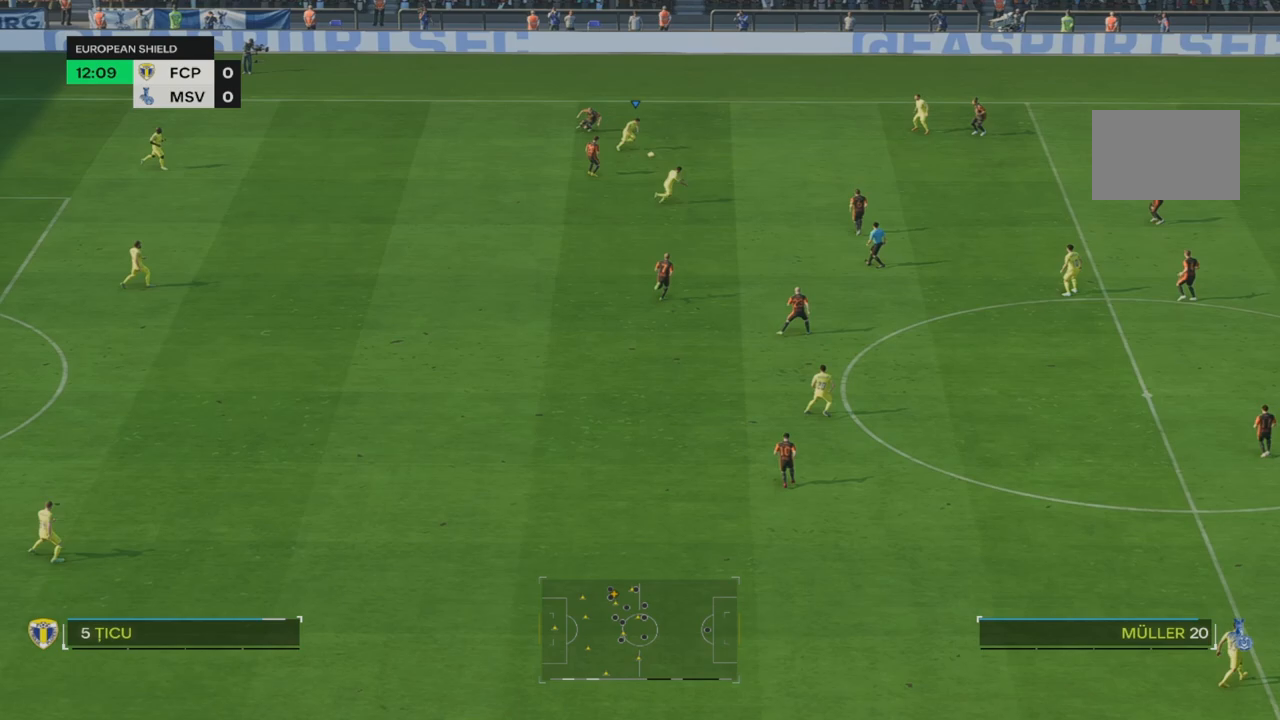
{"dt_ms": 500, "buttons": [], "left_stick": "down-right", "right_stick": "center", "events": [[400, "R2", "up"]]}
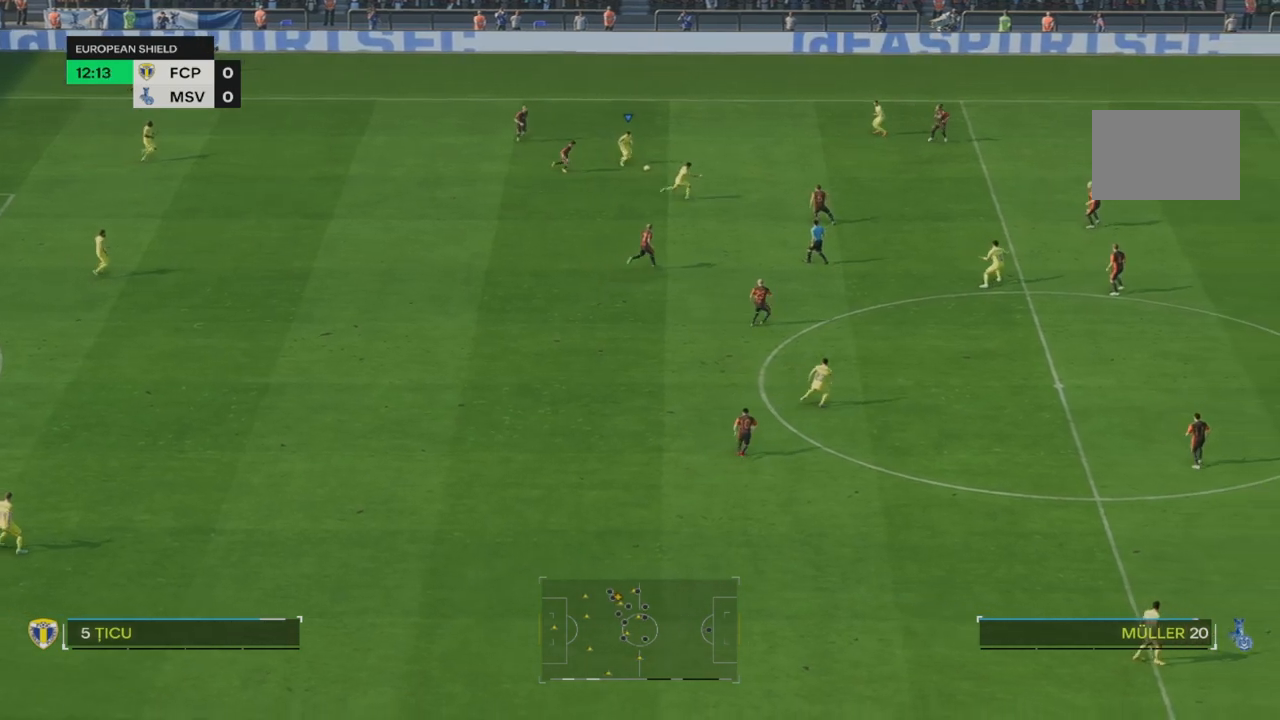
{"dt_ms": 500, "buttons": [], "left_stick": "down-right", "right_stick": "center", "events": []}
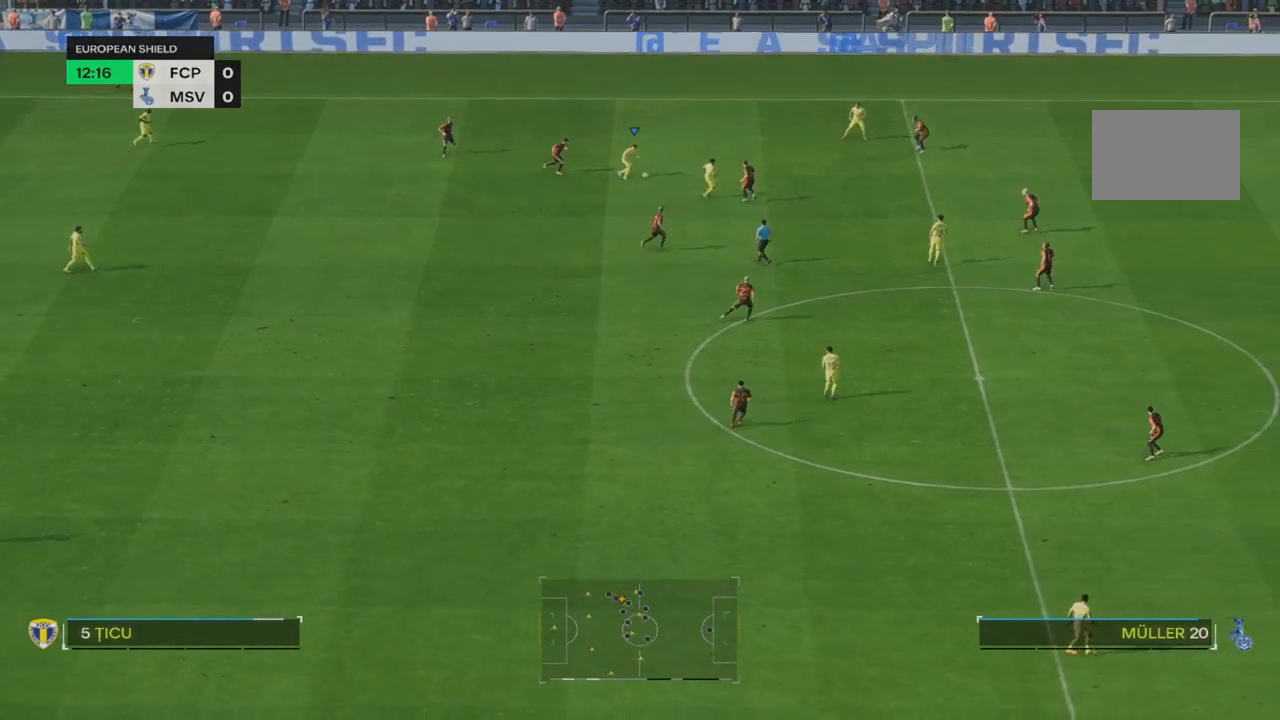
{"dt_ms": 500, "buttons": [], "left_stick": "down", "right_stick": "center", "events": [[417, "left_stick", "down"]]}
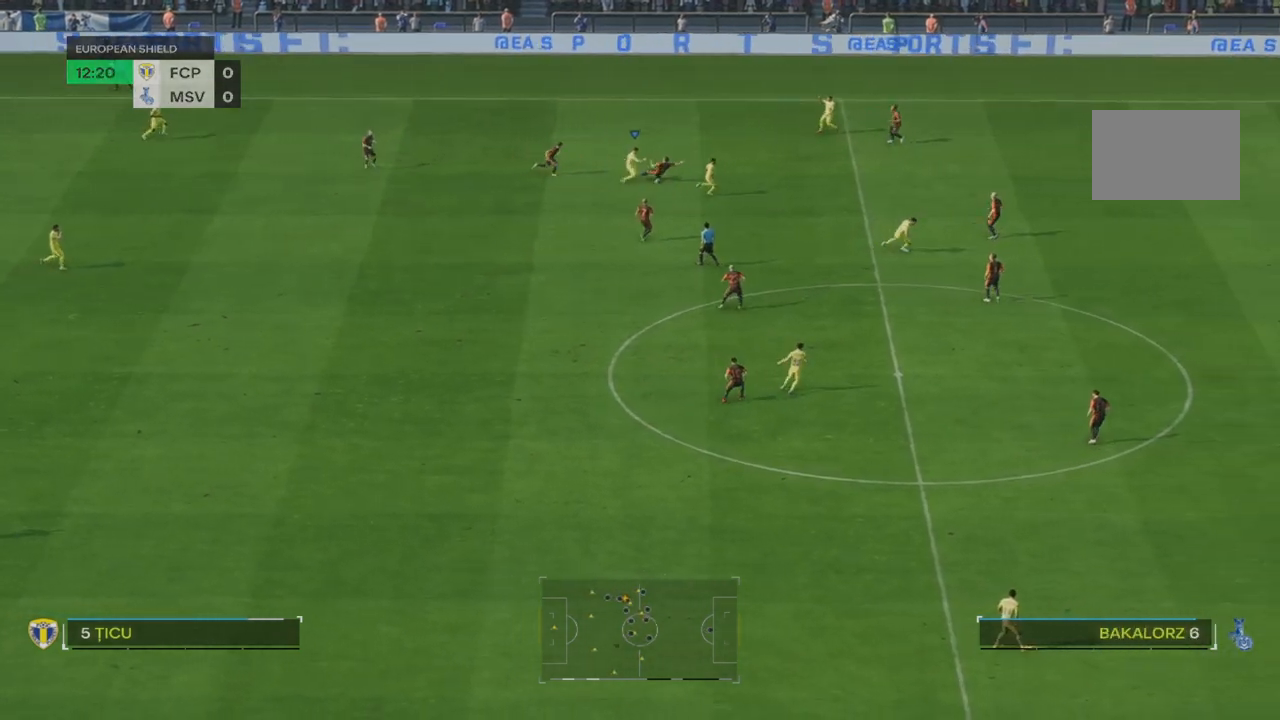
{"dt_ms": 500, "buttons": [], "left_stick": "center", "right_stick": "center", "events": [[500, "left_stick", "center"]]}